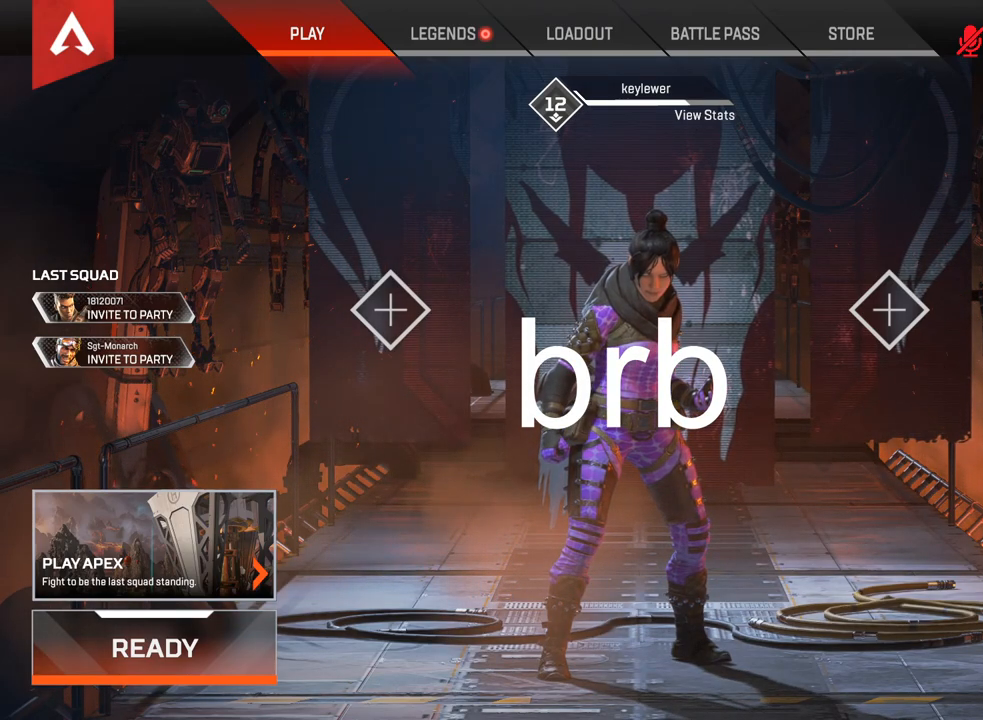
Gameplay with keyboard and mouse; each line is a JSON object with the keys and mouse buttons held at the frame after it. "events" lists presses ("down") and releases ("up") of "1", "2", "3", "4", "5", "a", "alt", "c", "ctrl", "d", "e", "f", "q", "r", "s", "shift", "space", "tab", "v", "w", "x", "z", "mouse_left", "mouse_middle", "mouse_right", "mouse_wheel_up" and "mouse_wheel_down" between this image and that frame as [ms after this image, input, new state], when the widget could be followed in between. "mouse_left", "mouse_middle", "mouse_right", "mouse_wheel_up", "mouse_wheel_down" = the "left", "middle", "right", "wheel_up", "wheel_down" buttons of the "mouse" list. No other keys are recorded. Mouse movement is not recorded.
{"keys": [], "mouse": [], "events": []}
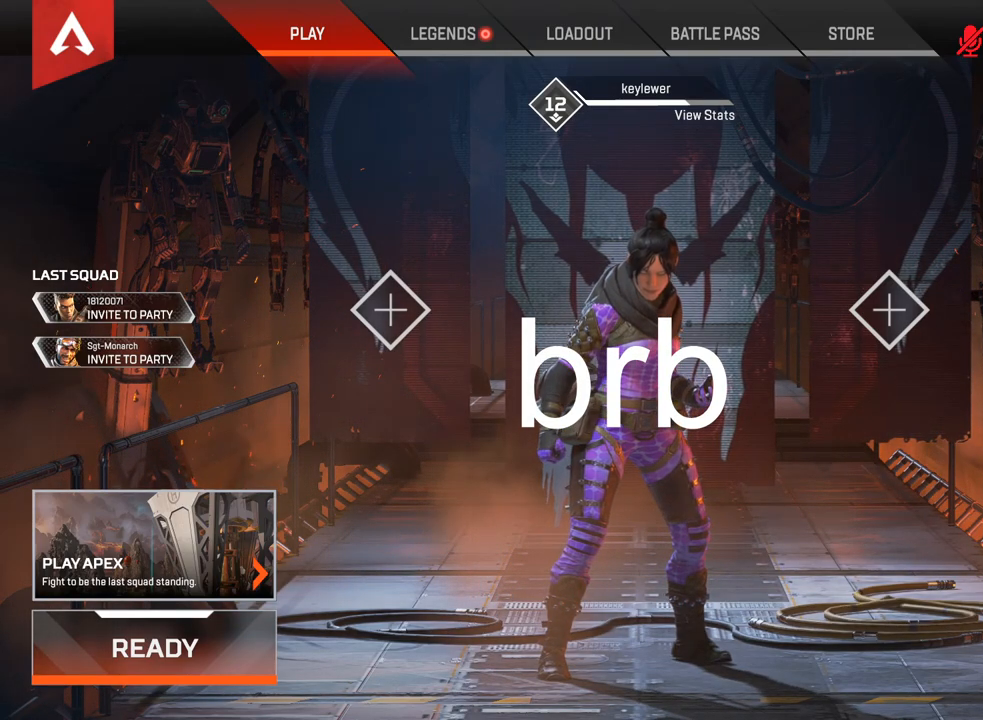
{"keys": [], "mouse": [], "events": [[317, "mouse_left", "down"], [383, "mouse_left", "up"]]}
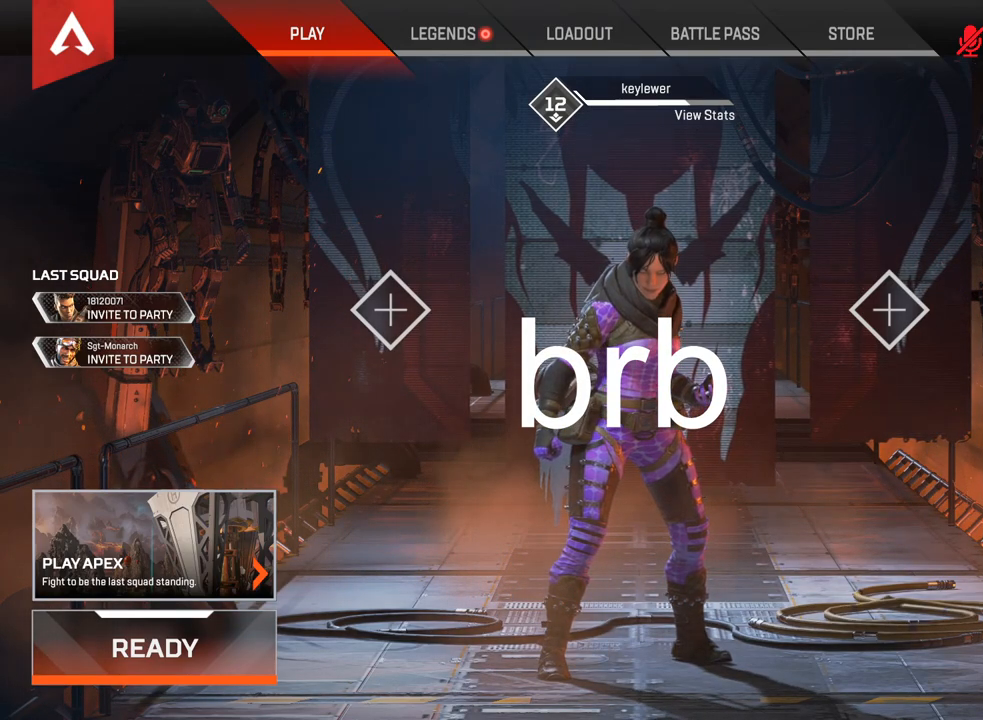
{"keys": [], "mouse": [], "events": [[167, "mouse_left", "down"], [267, "mouse_left", "up"]]}
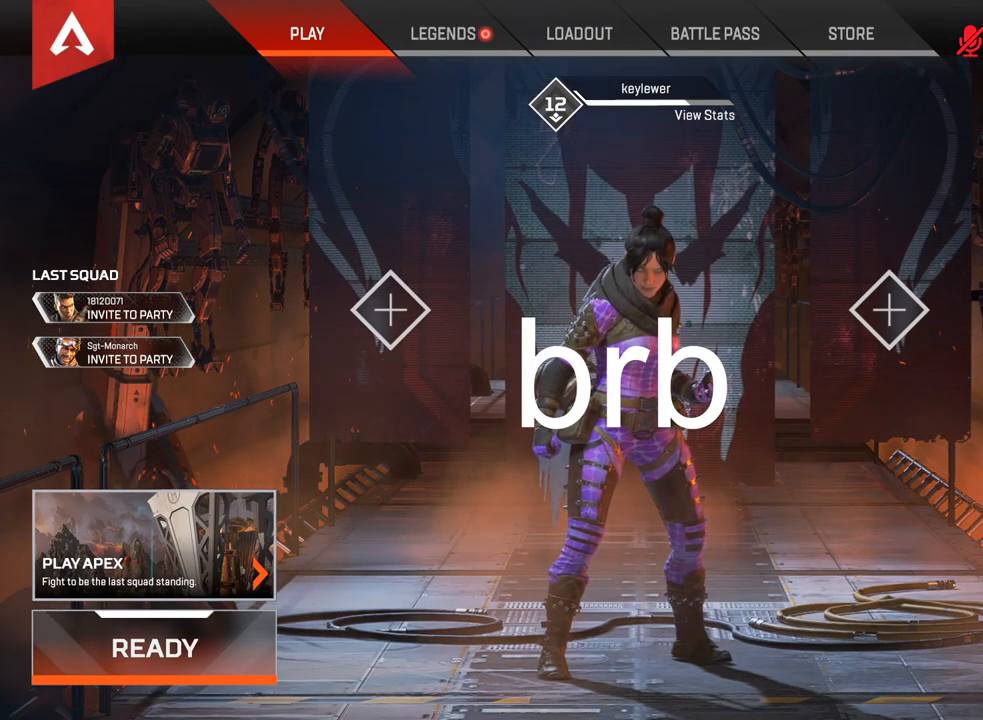
{"keys": [], "mouse": [], "events": []}
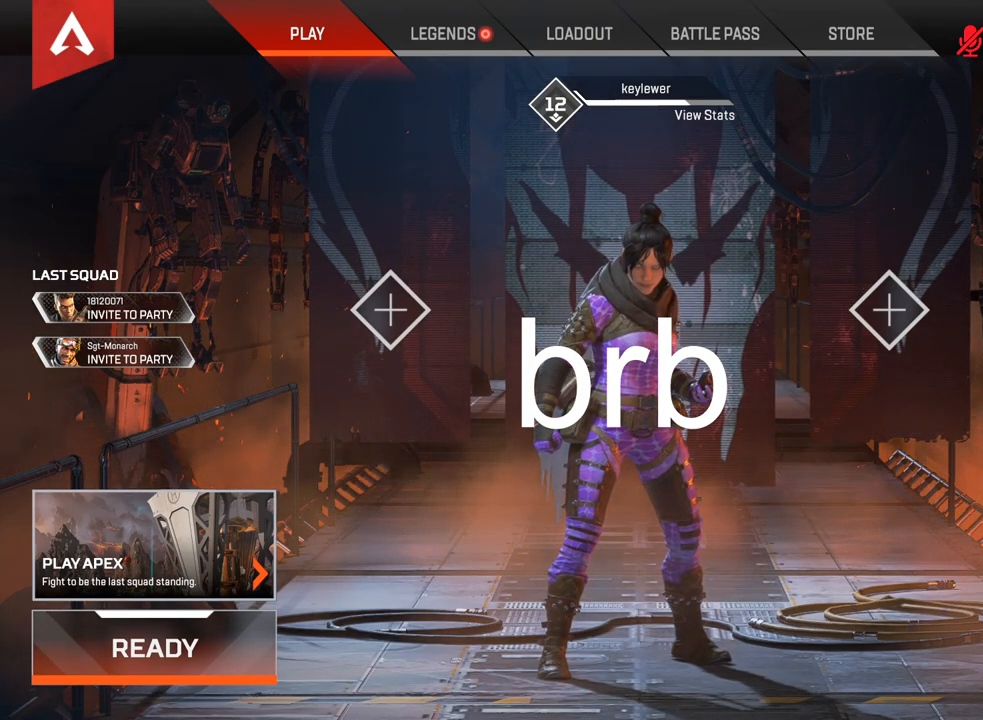
{"keys": [], "mouse": [], "events": [[267, "mouse_left", "down"], [417, "mouse_left", "up"]]}
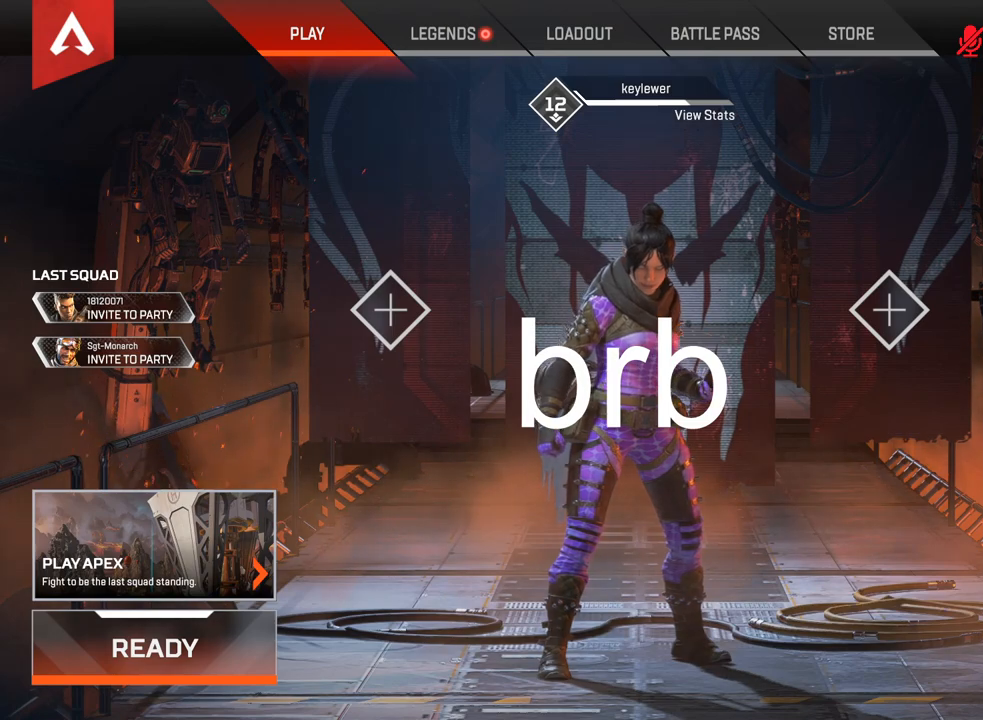
{"keys": [], "mouse": [], "events": [[83, "mouse_left", "down"], [217, "mouse_left", "up"], [333, "mouse_left", "down"], [400, "mouse_left", "up"]]}
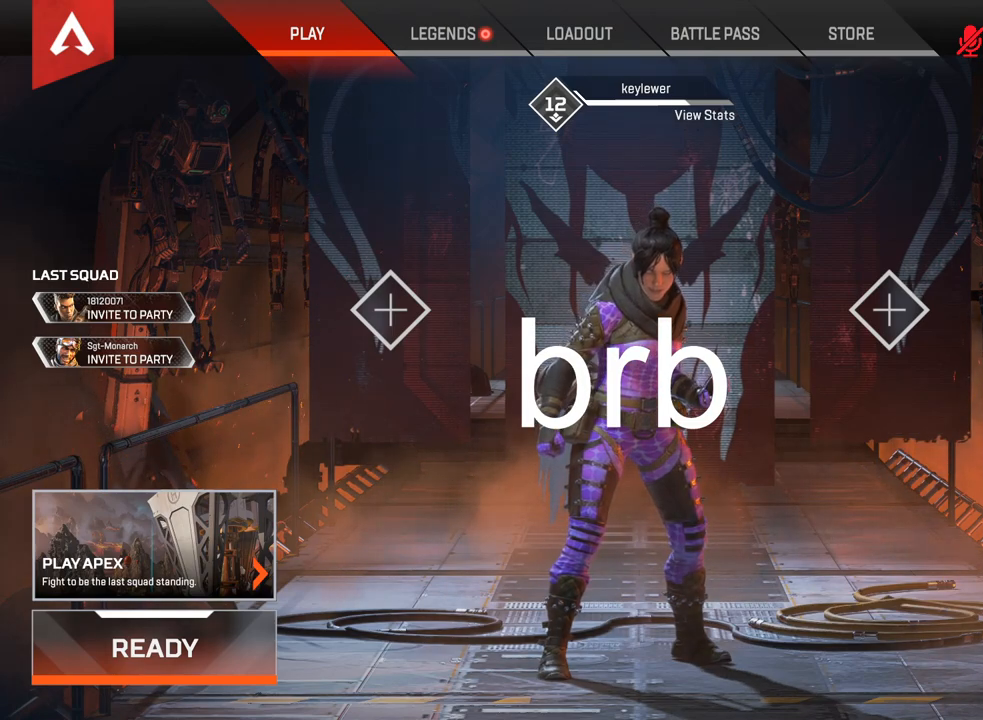
{"keys": [], "mouse": ["left"], "events": [[33, "mouse_left", "down"], [150, "mouse_left", "up"], [200, "mouse_left", "down"], [317, "mouse_left", "up"], [417, "mouse_left", "down"]]}
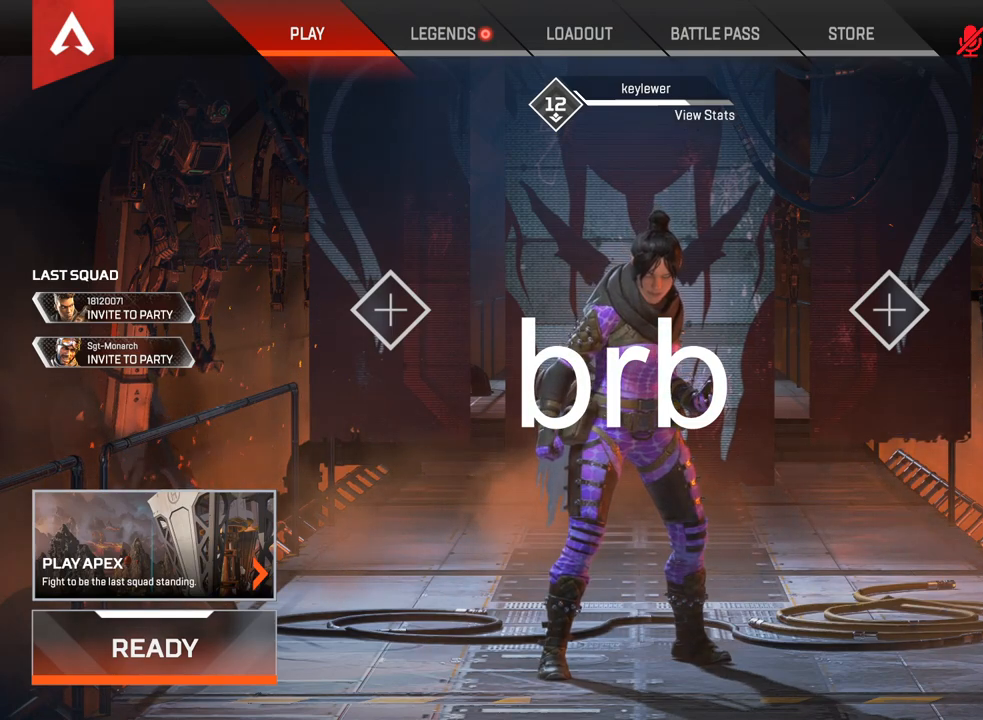
{"keys": [], "mouse": [], "events": [[17, "mouse_left", "up"], [133, "mouse_left", "down"], [200, "mouse_left", "up"]]}
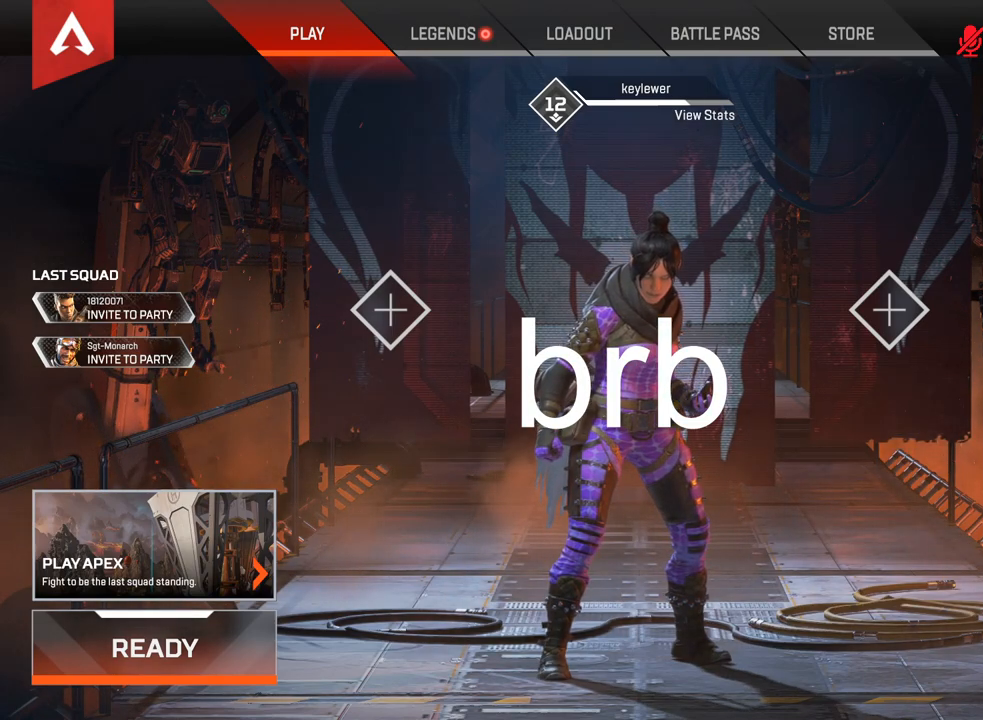
{"keys": [], "mouse": [], "events": []}
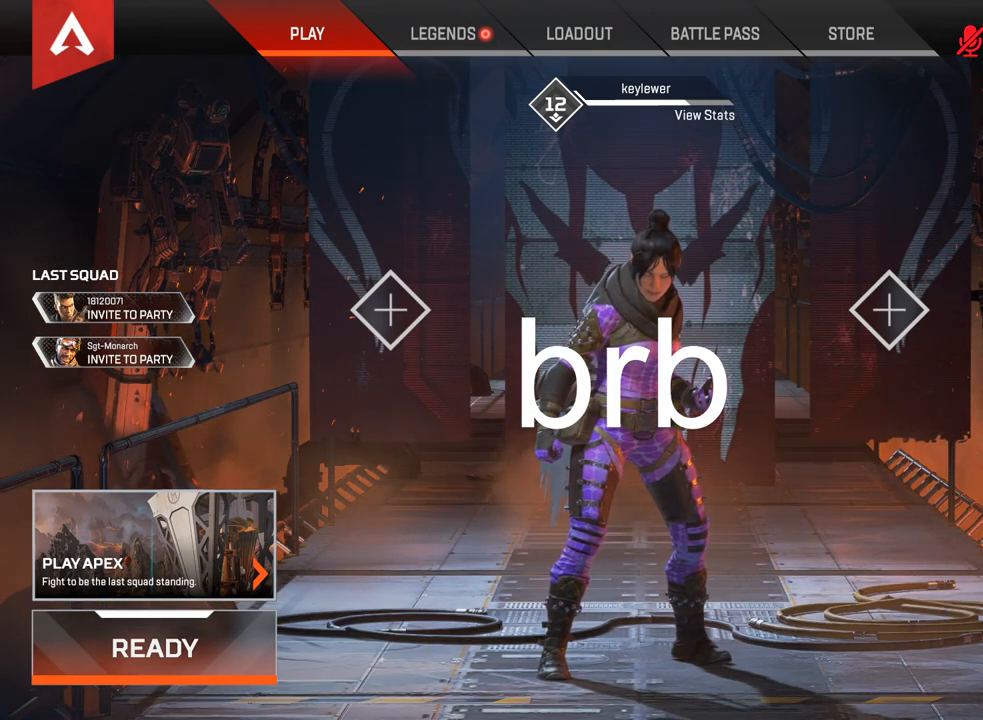
{"keys": [], "mouse": [], "events": [[67, "mouse_left", "down"], [133, "mouse_left", "up"]]}
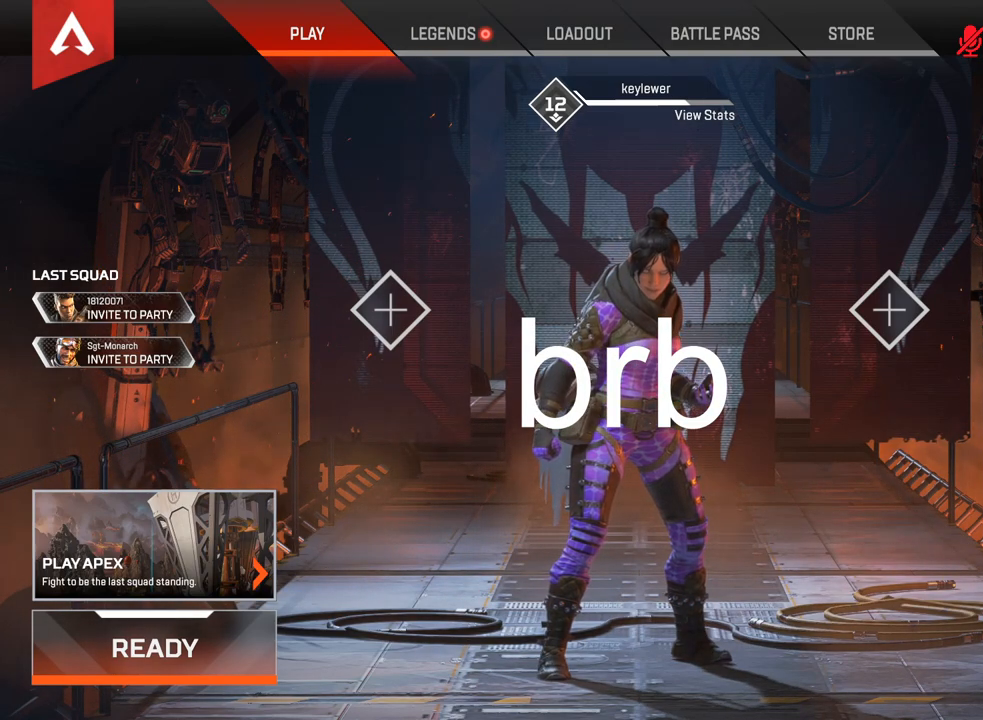
{"keys": [], "mouse": [], "events": []}
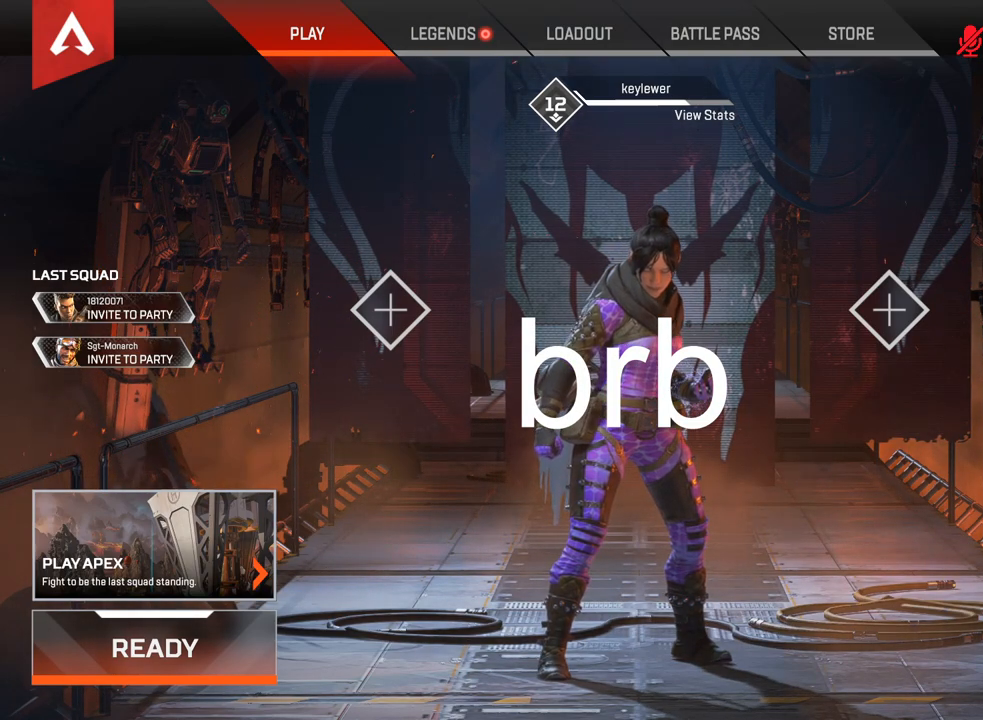
{"keys": [], "mouse": [], "events": []}
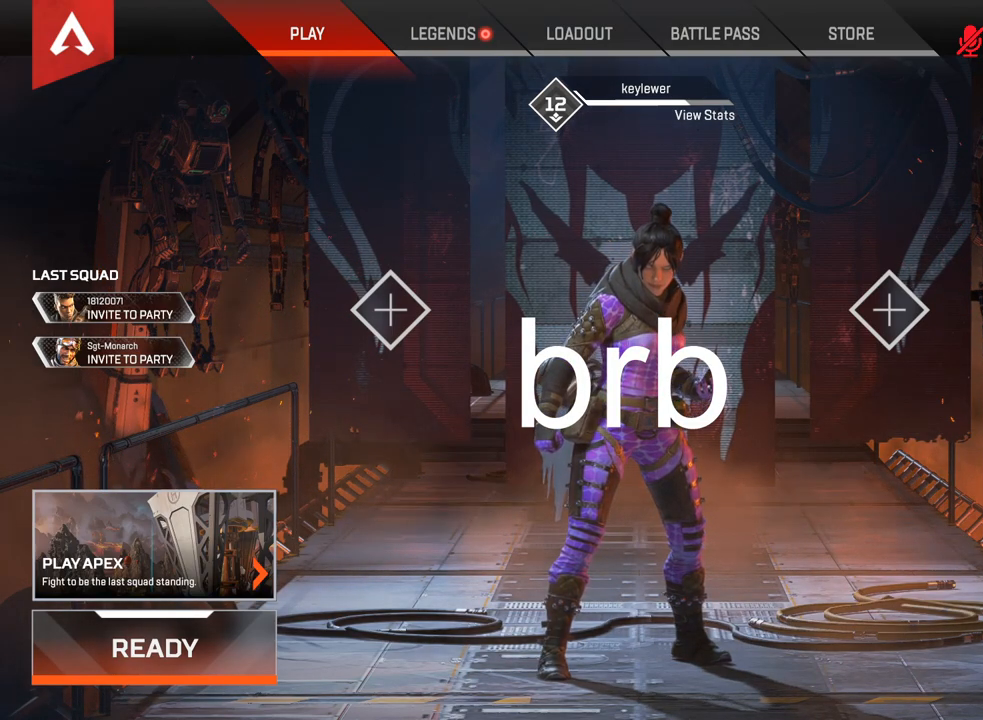
{"keys": [], "mouse": ["left"], "events": [[483, "mouse_left", "down"]]}
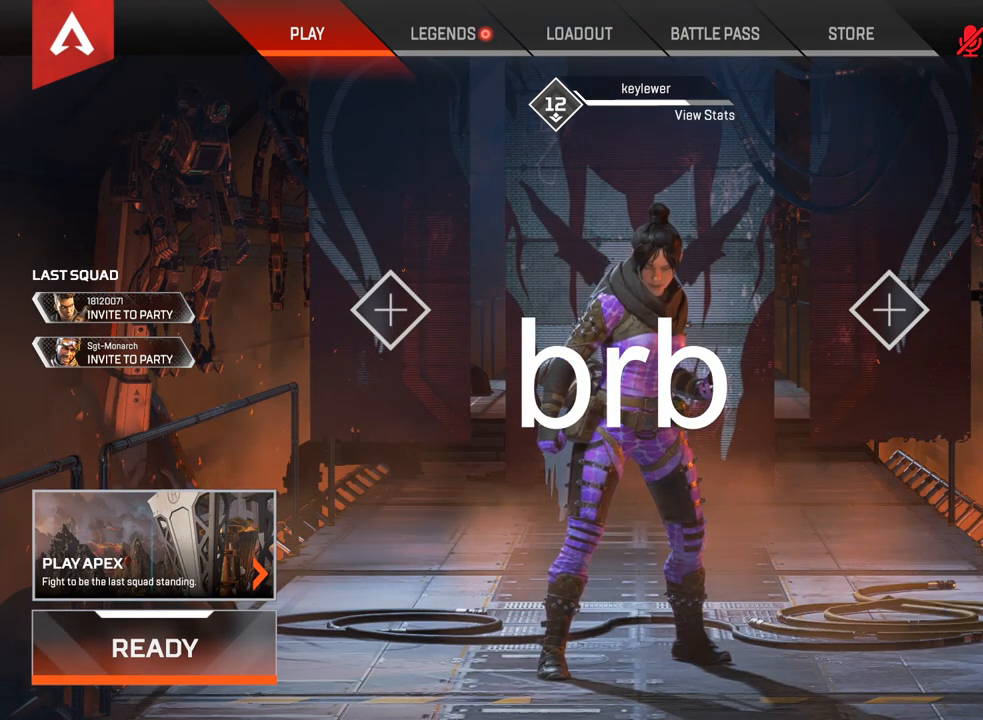
{"keys": [], "mouse": [], "events": [[17, "mouse_left", "up"], [133, "mouse_left", "down"], [233, "mouse_left", "up"], [300, "mouse_left", "down"], [367, "mouse_left", "up"]]}
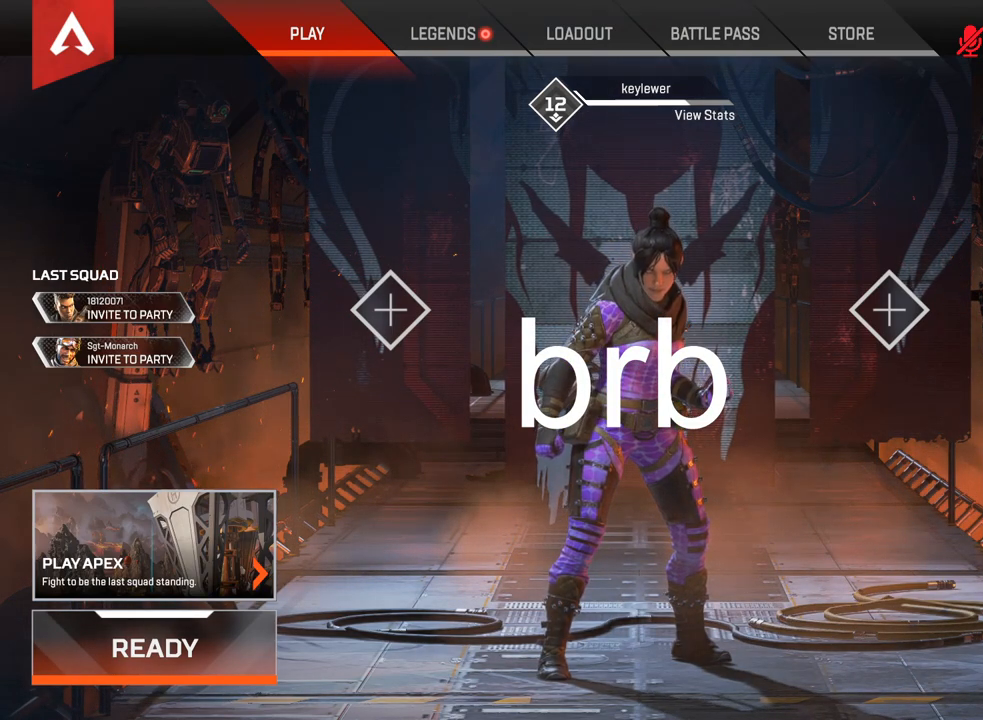
{"keys": [], "mouse": [], "events": []}
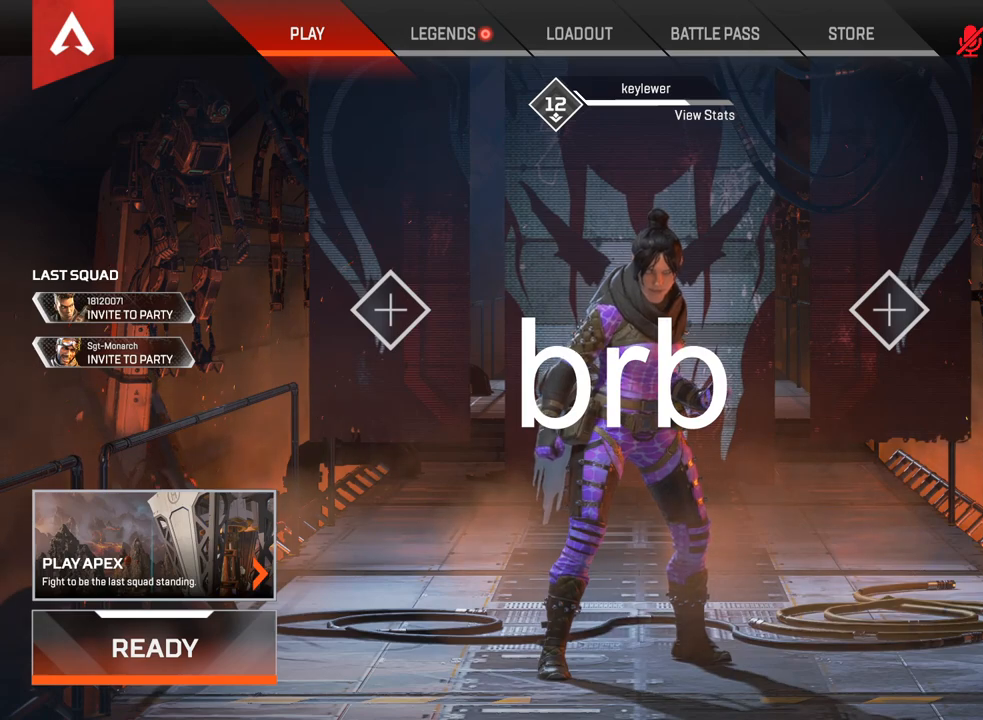
{"keys": [], "mouse": [], "events": []}
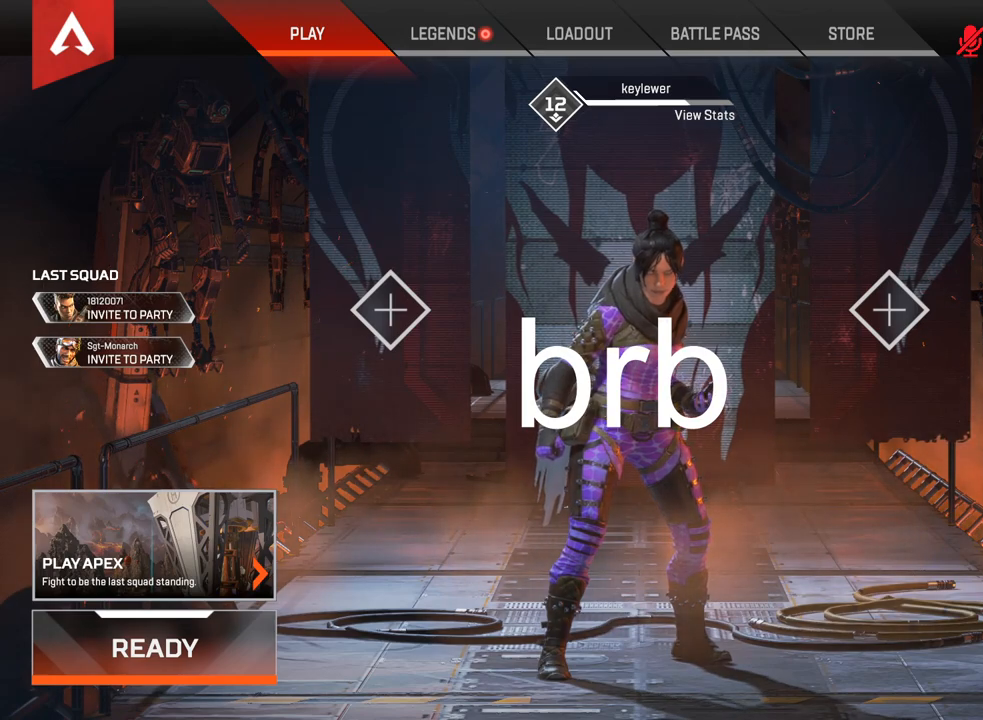
{"keys": [], "mouse": [], "events": []}
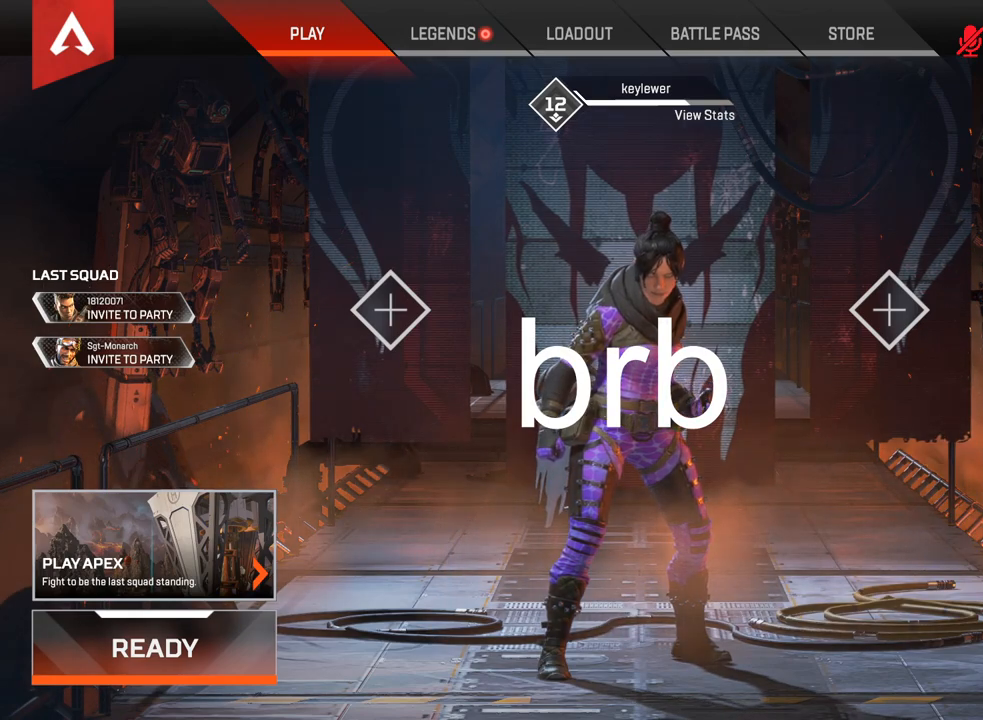
{"keys": [], "mouse": [], "events": []}
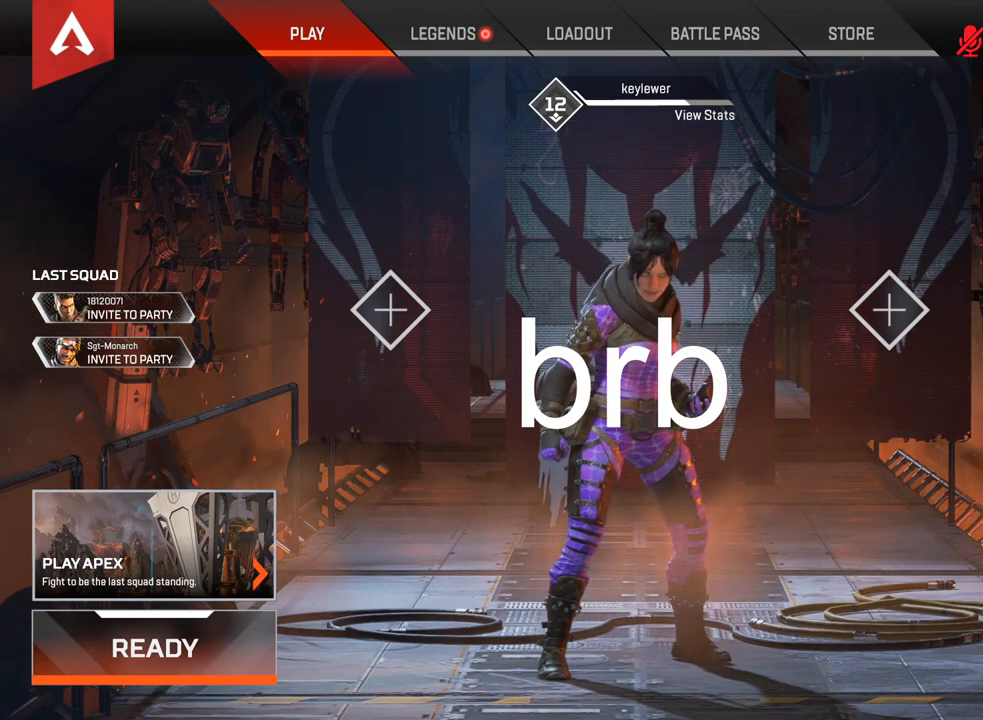
{"keys": [], "mouse": [], "events": []}
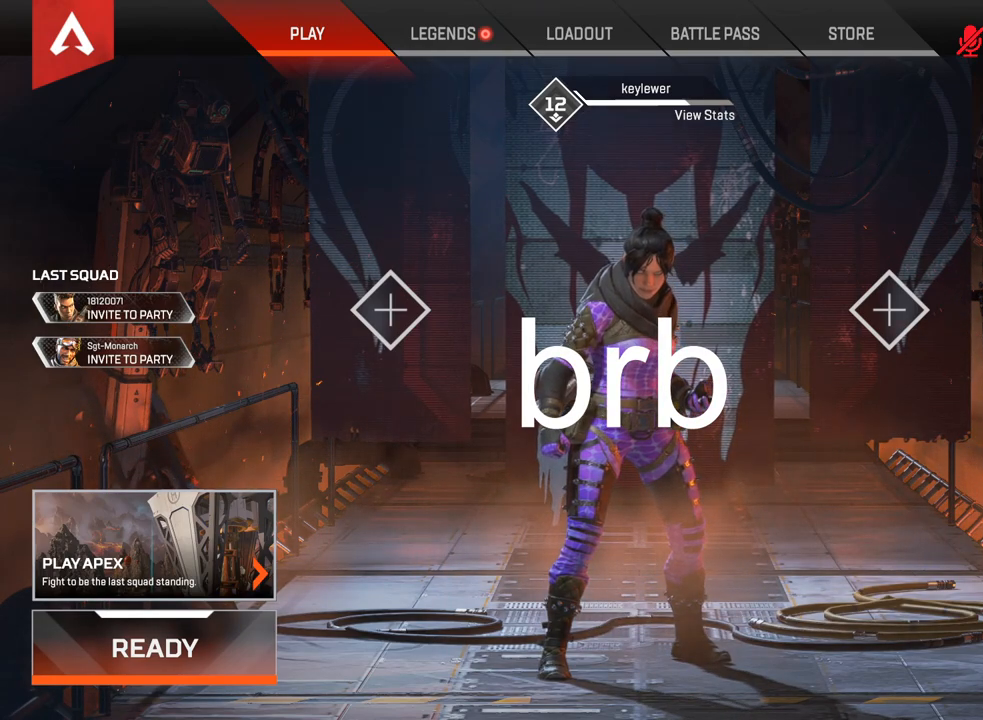
{"keys": [], "mouse": [], "events": [[333, "mouse_left", "down"], [433, "mouse_left", "up"]]}
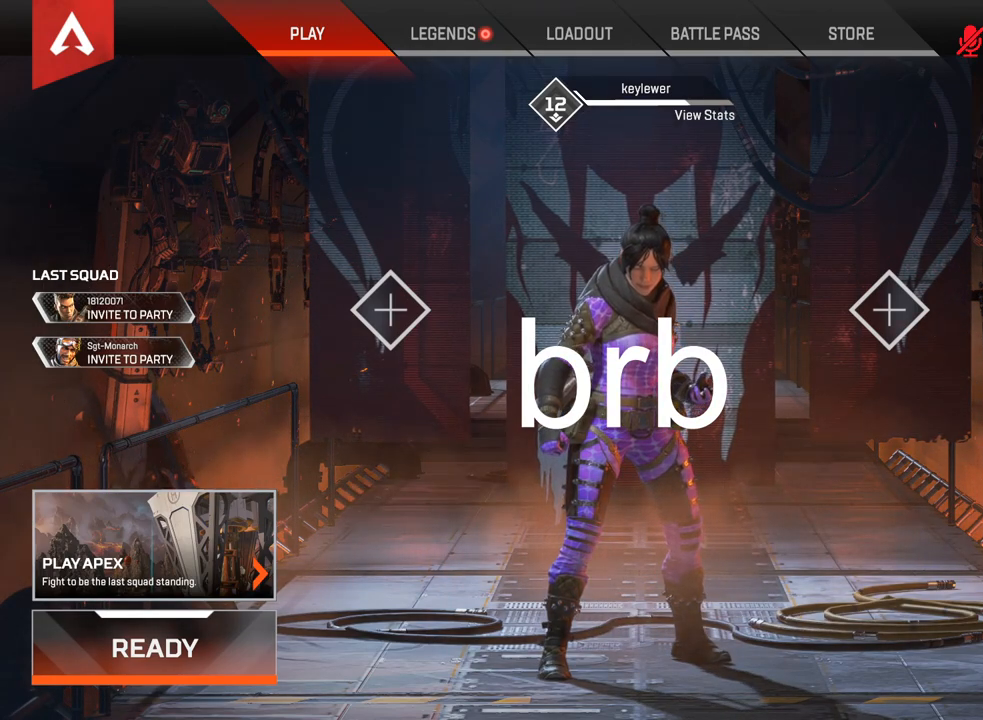
{"keys": [], "mouse": [], "events": []}
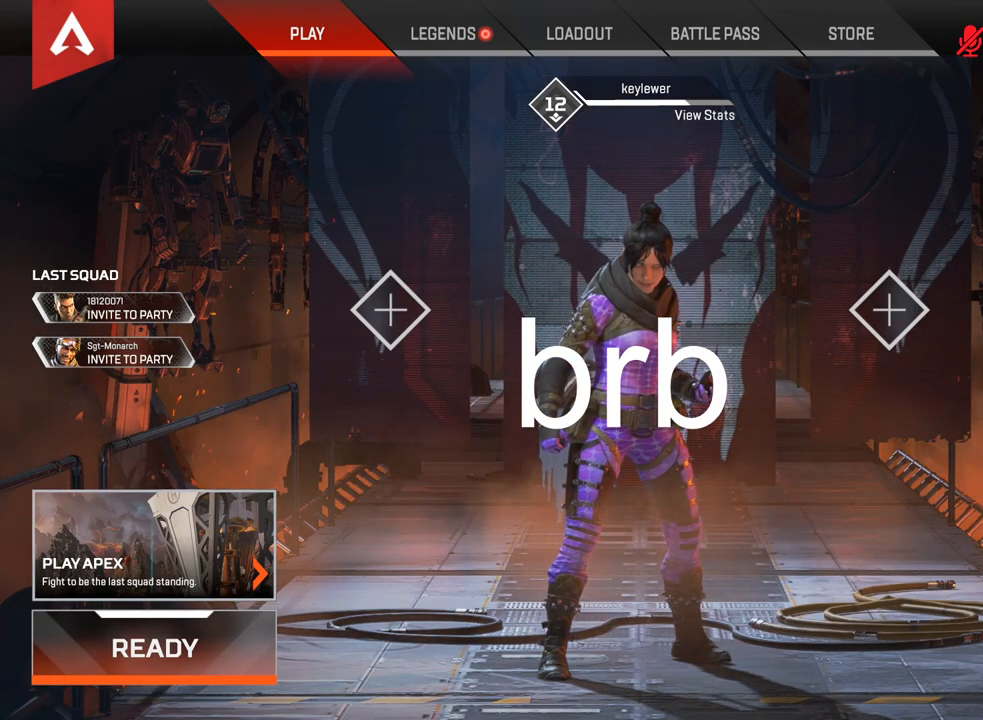
{"keys": [], "mouse": [], "events": [[400, "e", "down"], [467, "e", "up"]]}
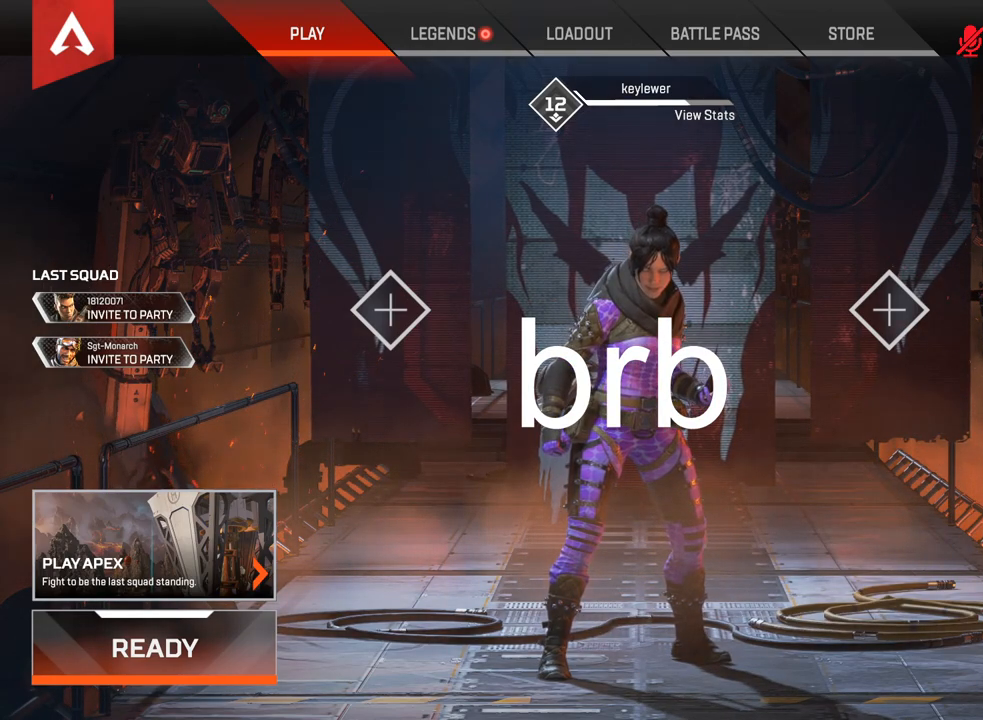
{"keys": [], "mouse": [], "events": [[150, "e", "down"], [217, "w", "down"], [250, "e", "up"], [317, "e", "down"], [350, "r", "down"], [383, "w", "up"], [417, "e", "up"], [500, "r", "up"]]}
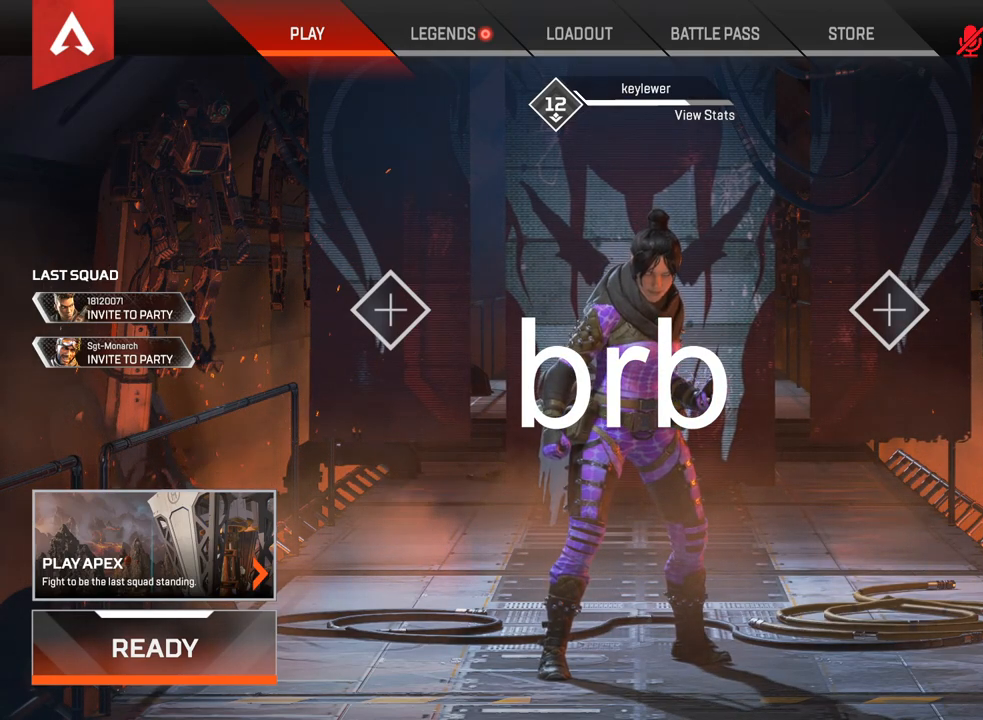
{"keys": [], "mouse": [], "events": []}
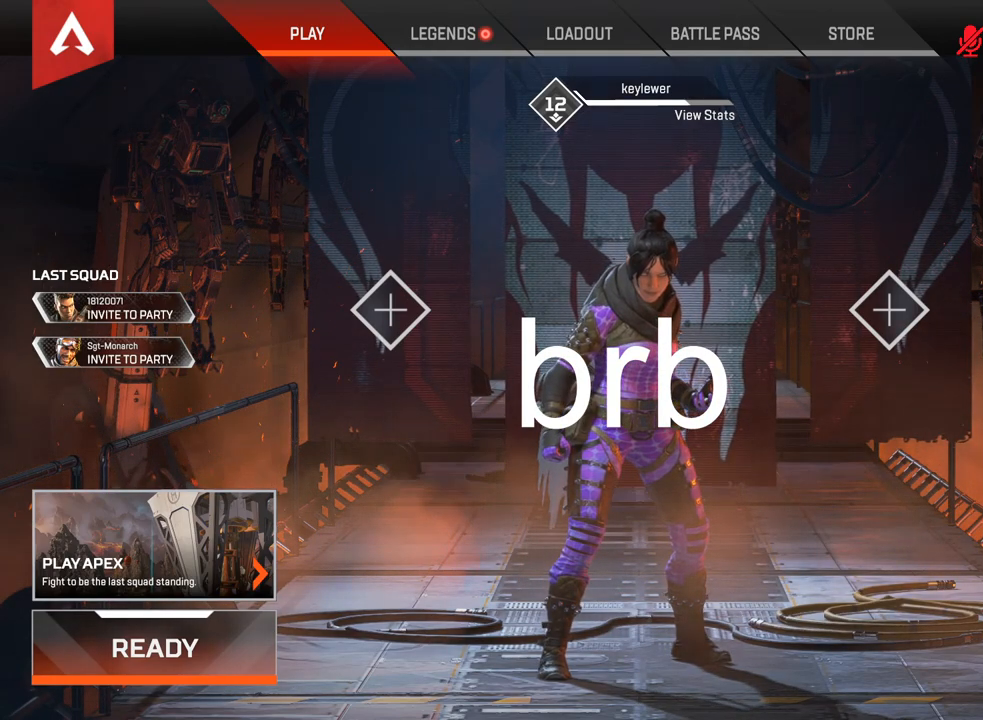
{"keys": [], "mouse": [], "events": [[83, "mouse_left", "down"], [150, "mouse_left", "up"]]}
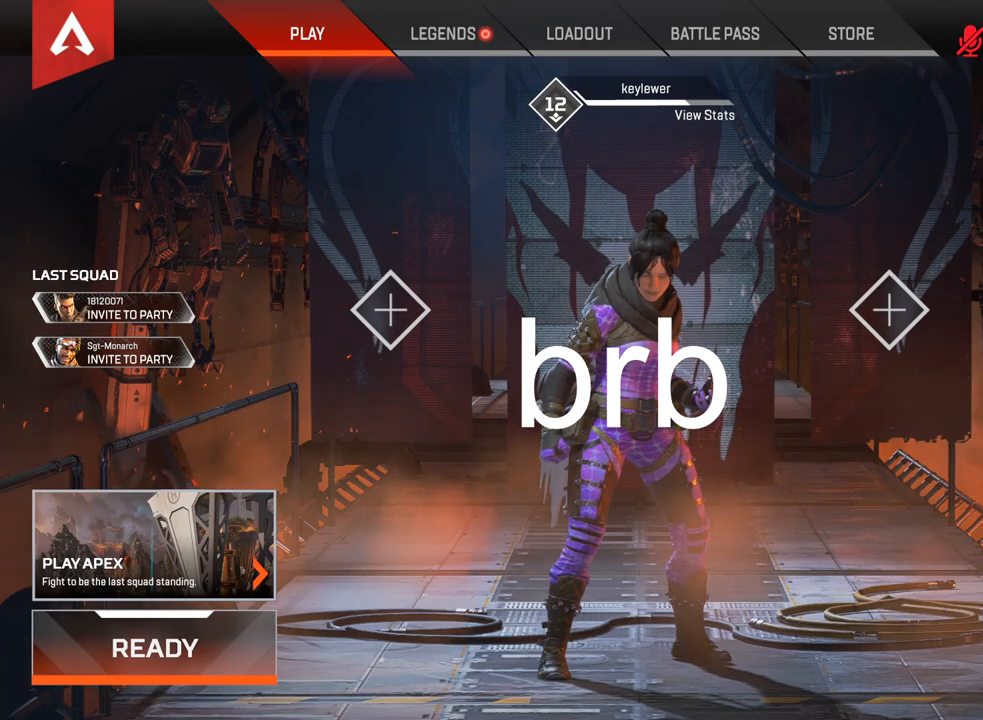
{"keys": [], "mouse": [], "events": [[283, "mouse_left", "down"], [350, "mouse_left", "up"]]}
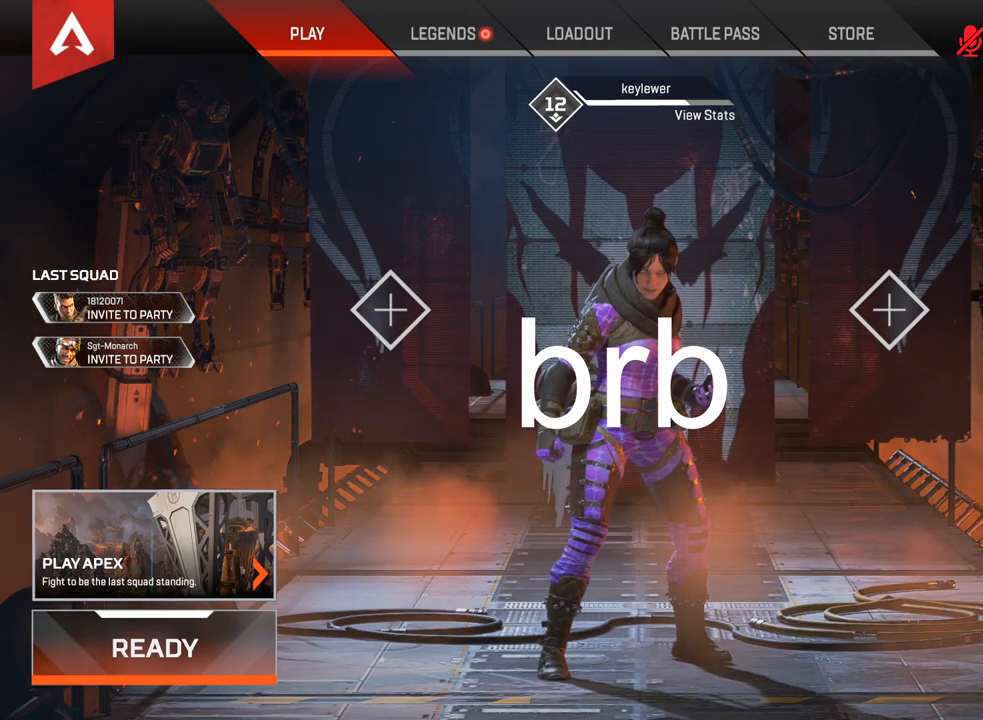
{"keys": [], "mouse": [], "events": [[333, "mouse_wheel_up", "down"], [400, "mouse_wheel_up", "up"]]}
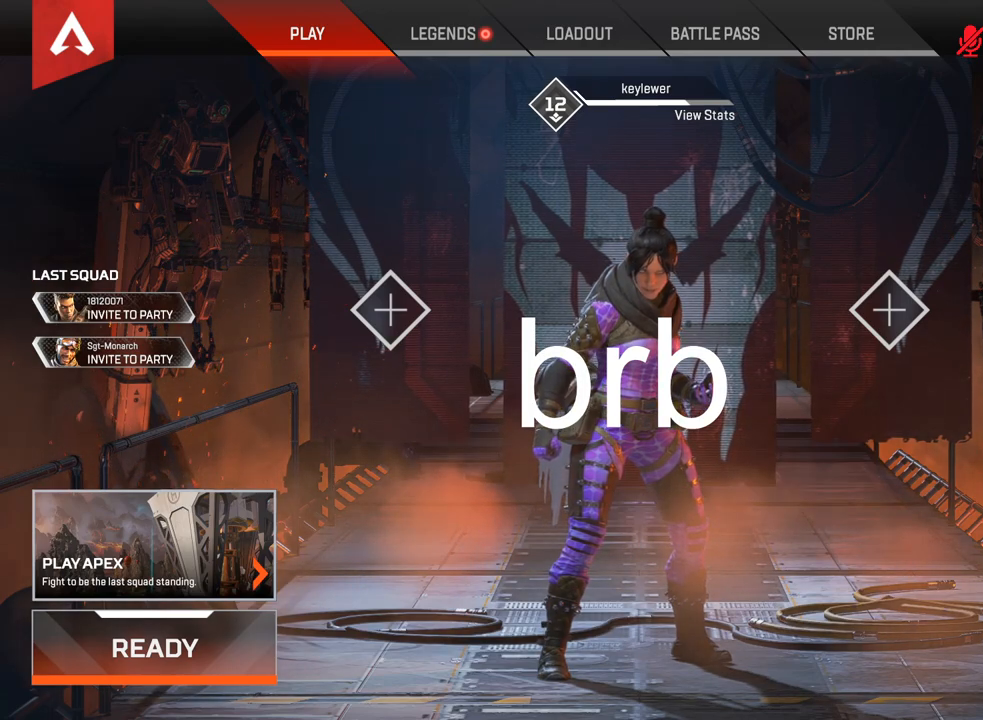
{"keys": [], "mouse": [], "events": []}
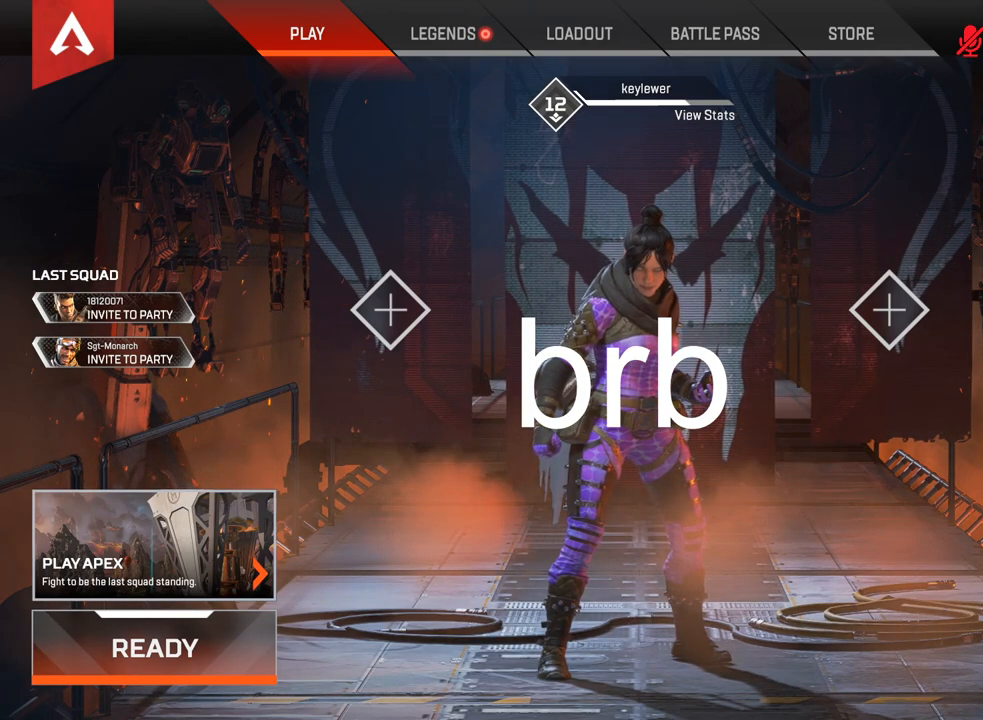
{"keys": [], "mouse": [], "events": [[33, "mouse_left", "down"], [100, "mouse_left", "up"]]}